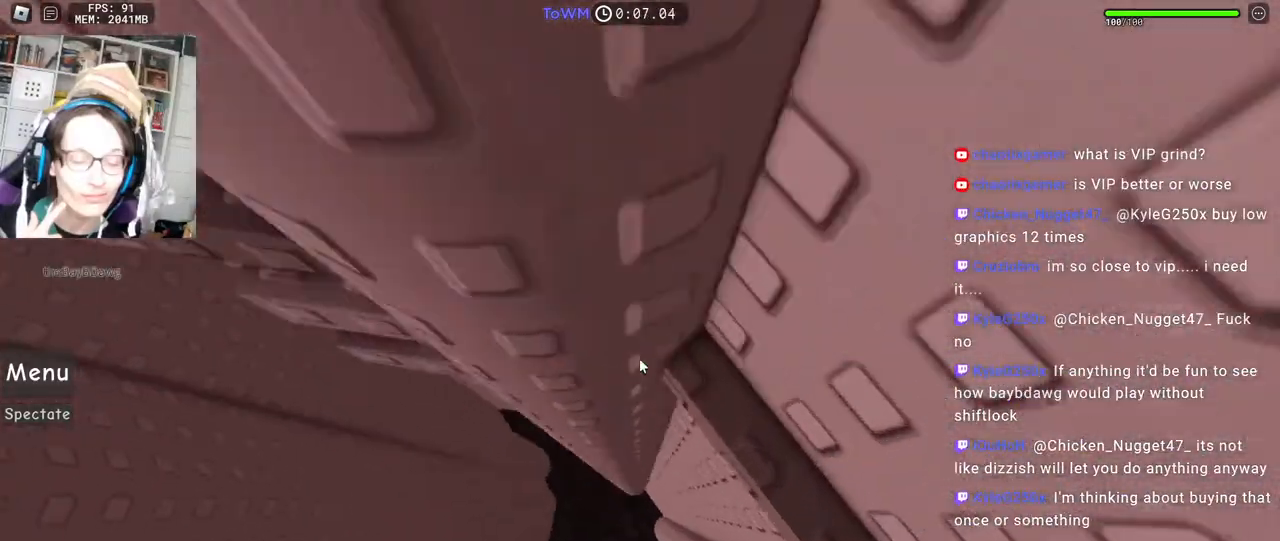
Gameplay with keyboard and mouse; each line is a JSON object with the keys and mouse buttons held at the frame after it. "events" lists presses ("down") and releases ("up") of "a", "ctrl", "d", "e", "q", "s", "shift", "space", "w", "mouse_left", "mouse_wheel", "mouse_right", "mouse_mb4" and "mouse_mb5" between this image and that frame as [ms after this image, input, new state], when the widget could be followed in between. "mouse_left", "mouse_wheel", "mouse_right", "mouse_mb4", "mouse_mb5" = the "left", "wheel", "right", "mb4", "mb5" buttons of the "mouse" list. No other keys are recorded. "wheel" means that the mouse wheel is clicked or scrolled. Mouse movement is not recorded.
{"keys": [], "mouse": ["right"], "events": [[17, "w", "down"], [100, "d", "up"], [217, "w", "up"]]}
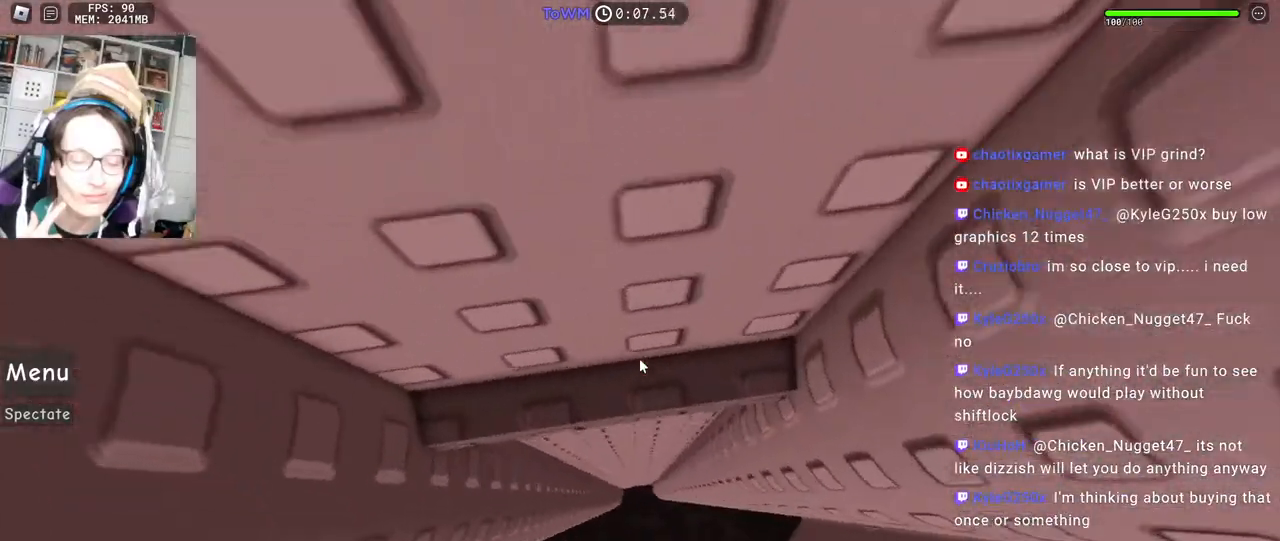
{"keys": ["d", "w"], "mouse": ["right"], "events": [[167, "d", "down"], [500, "w", "down"]]}
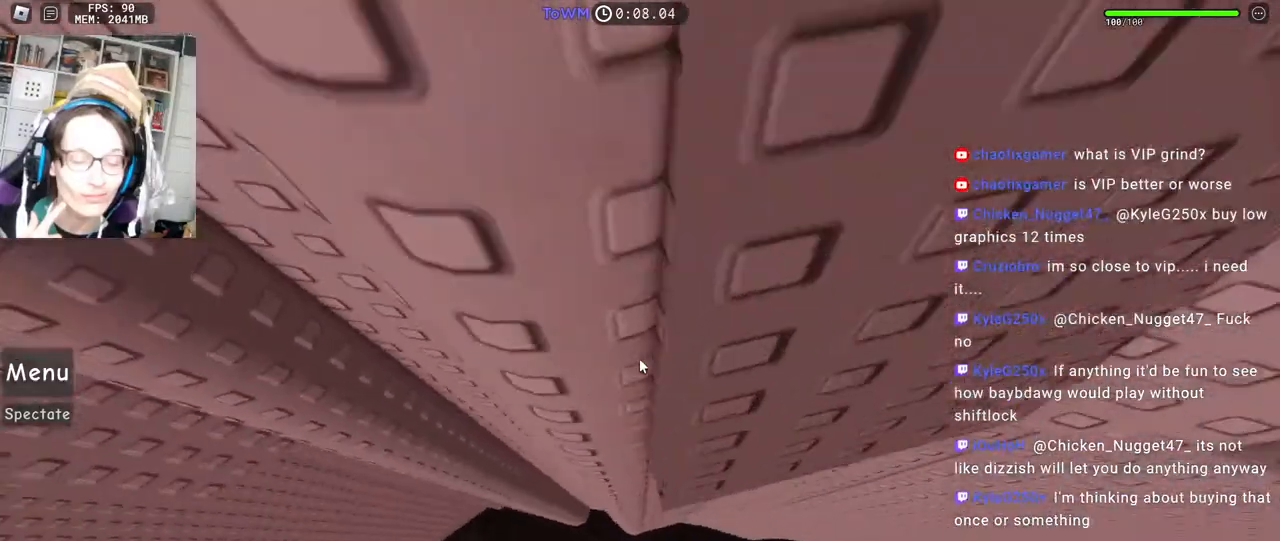
{"keys": ["w"], "mouse": ["right"], "events": [[167, "d", "up"], [217, "w", "up"], [500, "w", "down"]]}
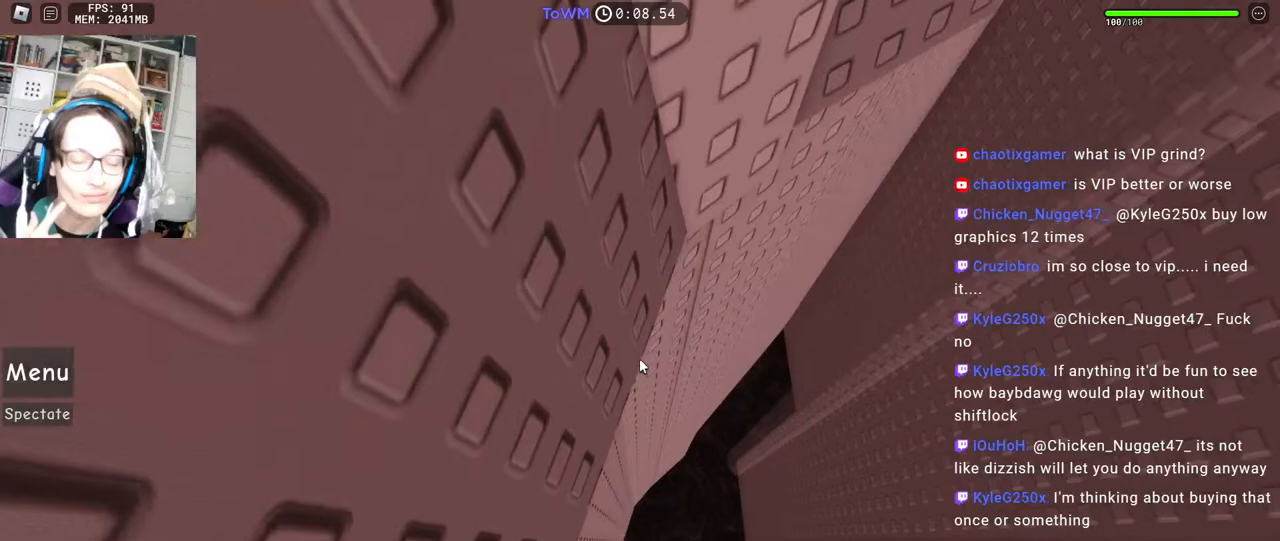
{"keys": ["w"], "mouse": ["right"], "events": []}
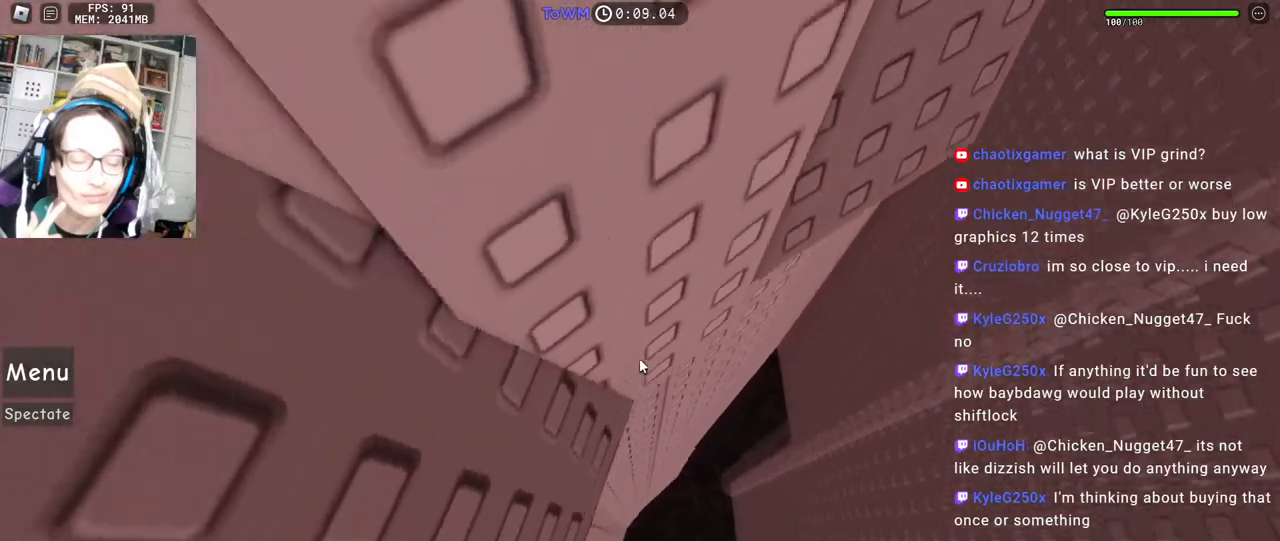
{"keys": ["d"], "mouse": ["right"], "events": [[50, "d", "down"], [150, "w", "up"], [217, "space", "down"], [284, "space", "up"]]}
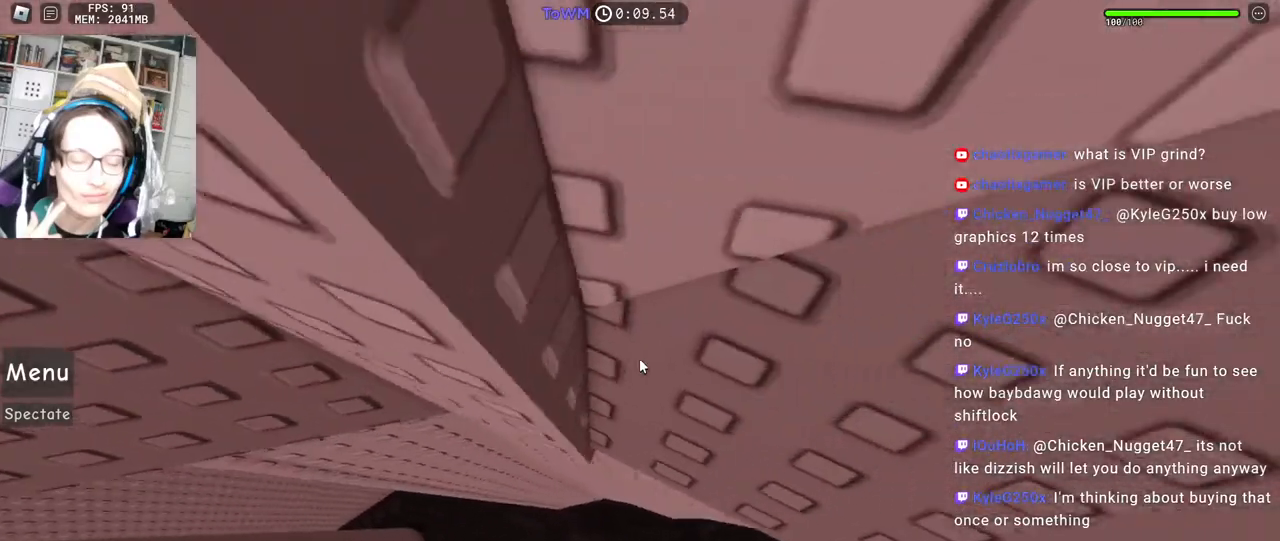
{"keys": [], "mouse": ["right"], "events": [[250, "d", "up"], [350, "d", "down"], [384, "d", "up"]]}
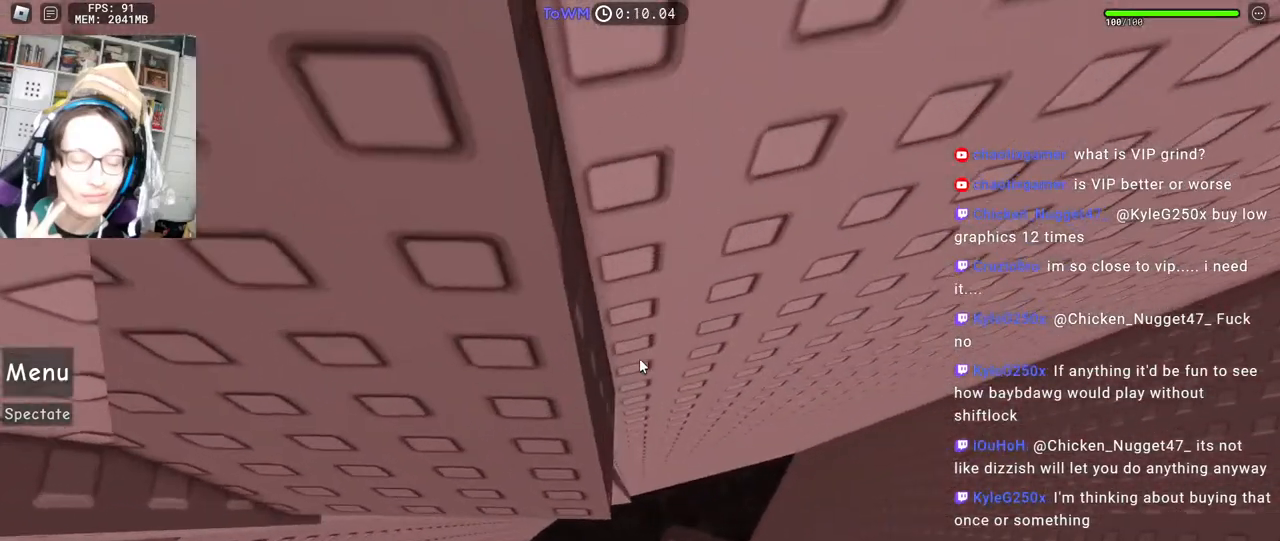
{"keys": [], "mouse": ["right"], "events": [[67, "d", "down"], [67, "s", "down"], [117, "d", "up"], [117, "s", "up"], [384, "a", "down"], [384, "s", "down"], [417, "a", "up"], [434, "s", "up"]]}
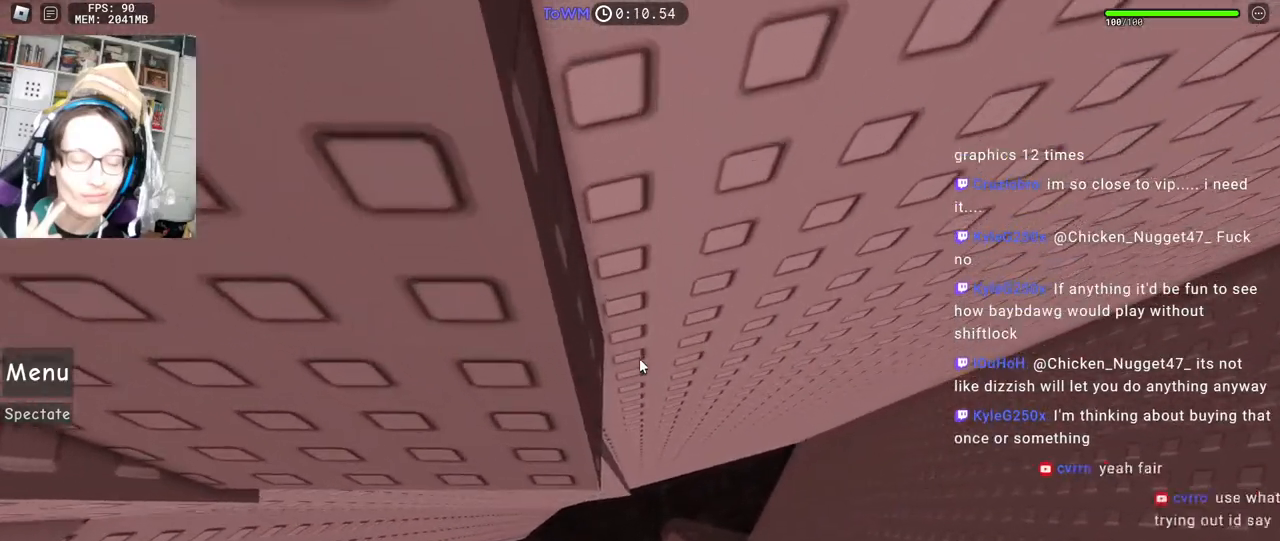
{"keys": [], "mouse": ["right"], "events": [[117, "mouse_wheel", "down"], [217, "mouse_wheel", "up"]]}
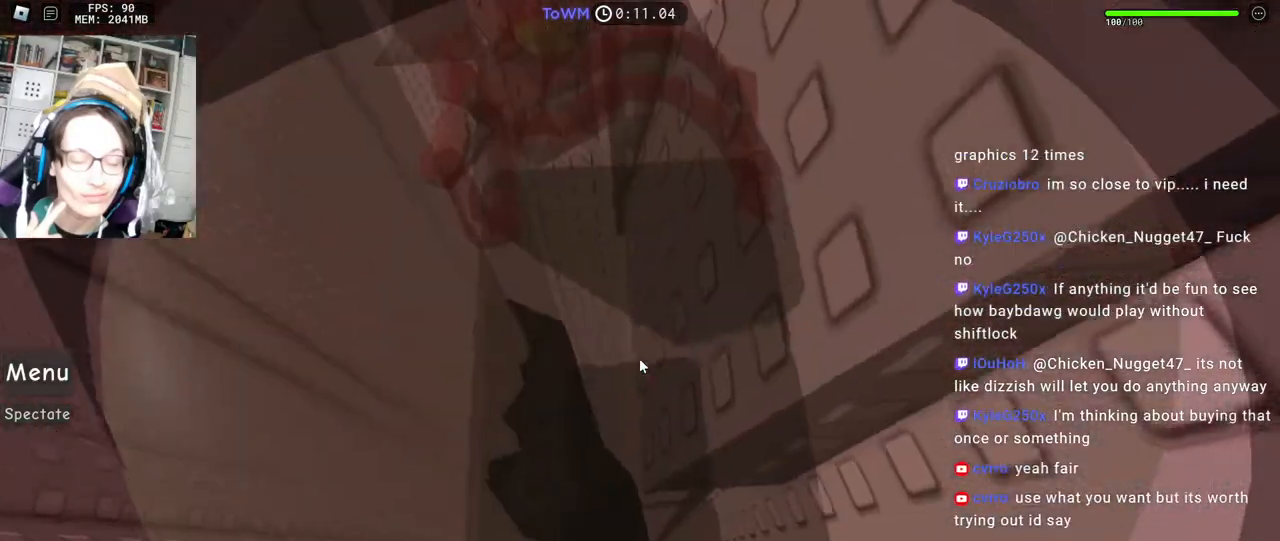
{"keys": [], "mouse": ["right"], "events": []}
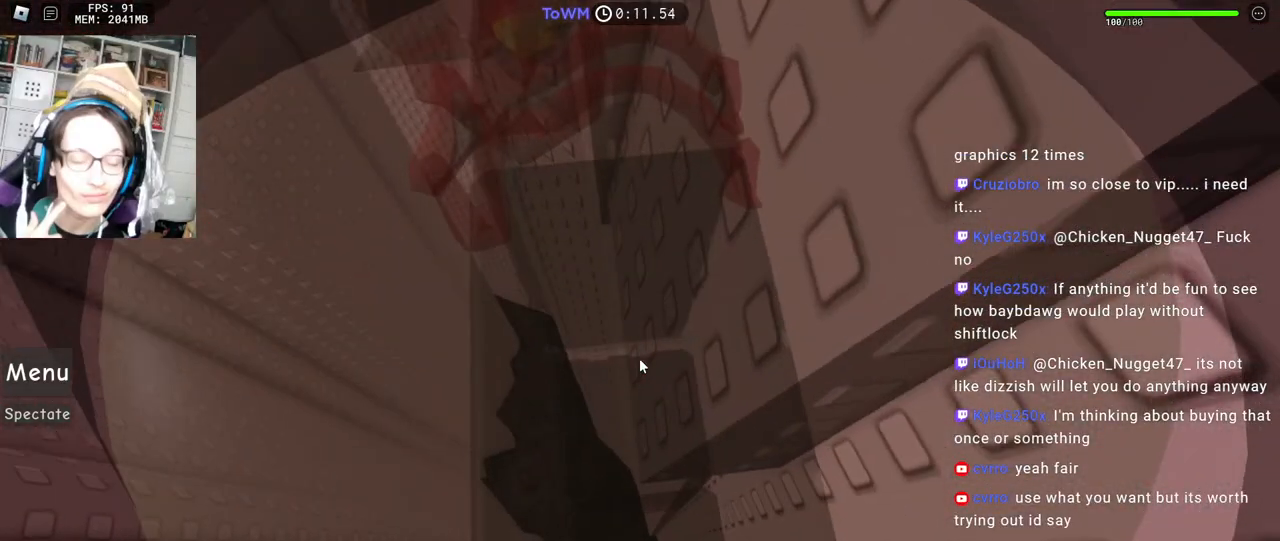
{"keys": [], "mouse": ["wheel", "right"], "events": [[117, "mouse_wheel", "down"]]}
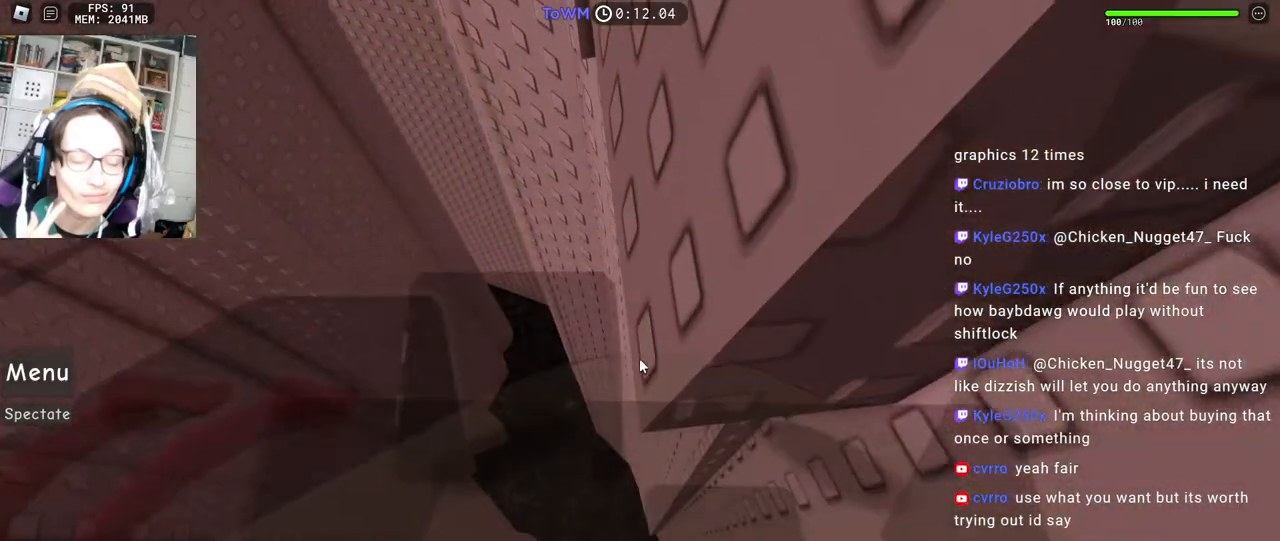
{"keys": [], "mouse": ["right"], "events": [[84, "mouse_wheel", "up"]]}
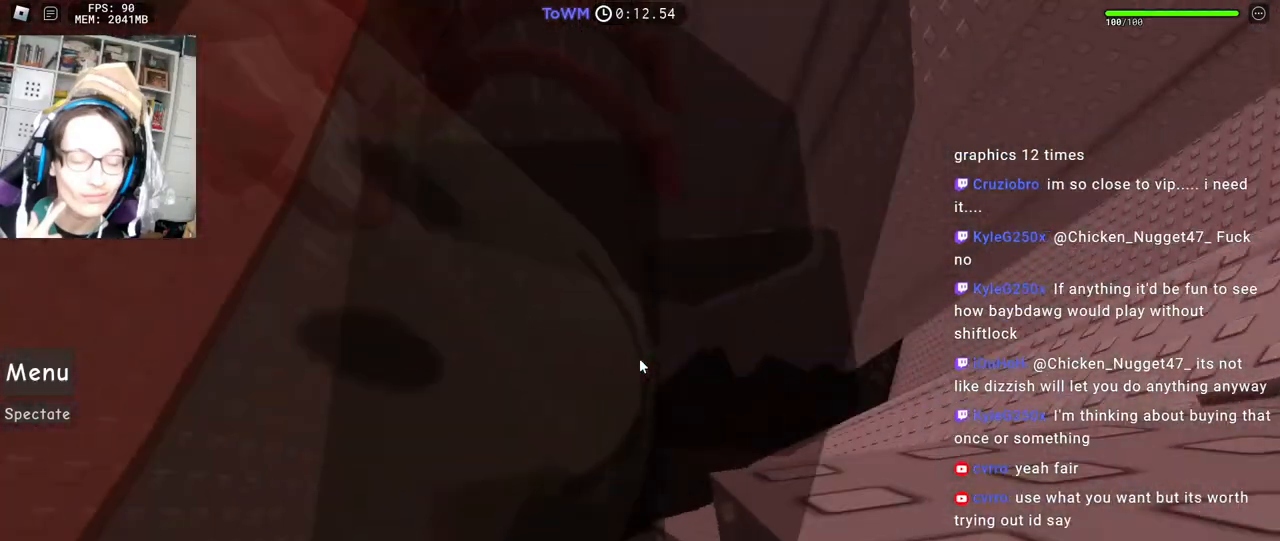
{"keys": ["a", "w"], "mouse": ["right"], "events": [[34, "space", "down"], [67, "a", "down"], [100, "space", "up"], [500, "w", "down"]]}
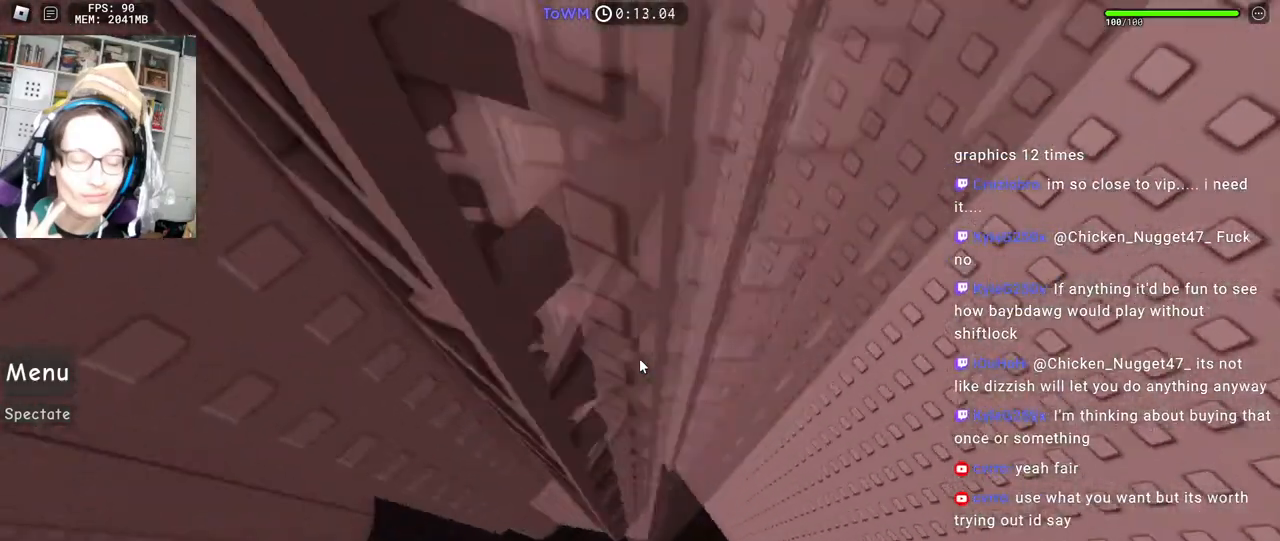
{"keys": ["a"], "mouse": ["right"], "events": [[500, "w", "up"]]}
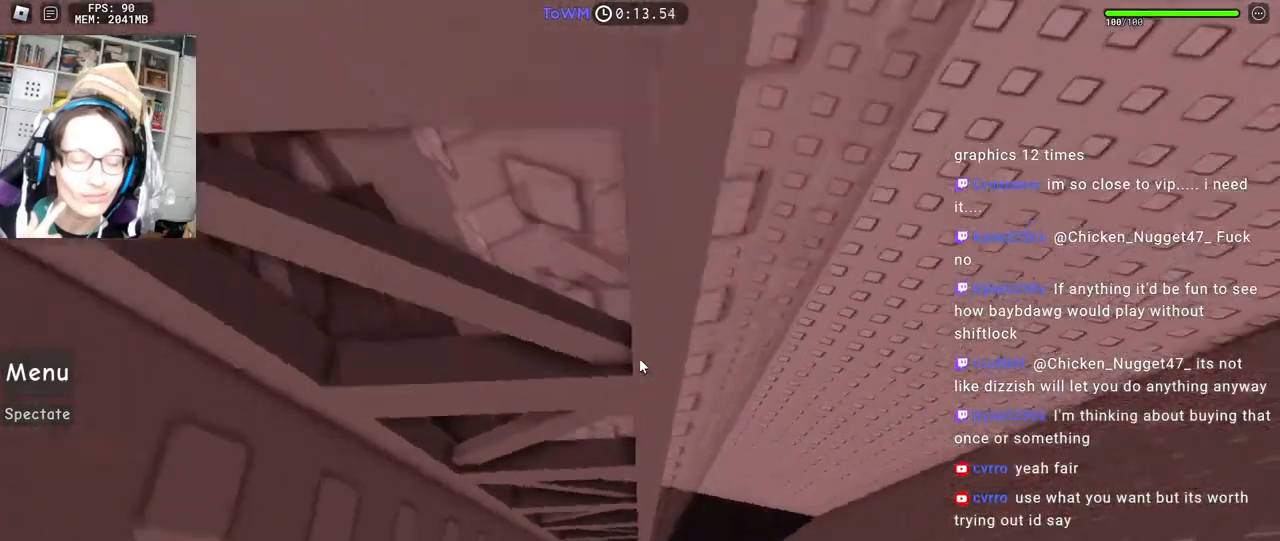
{"keys": ["a", "w"], "mouse": ["right"], "events": [[84, "w", "down"]]}
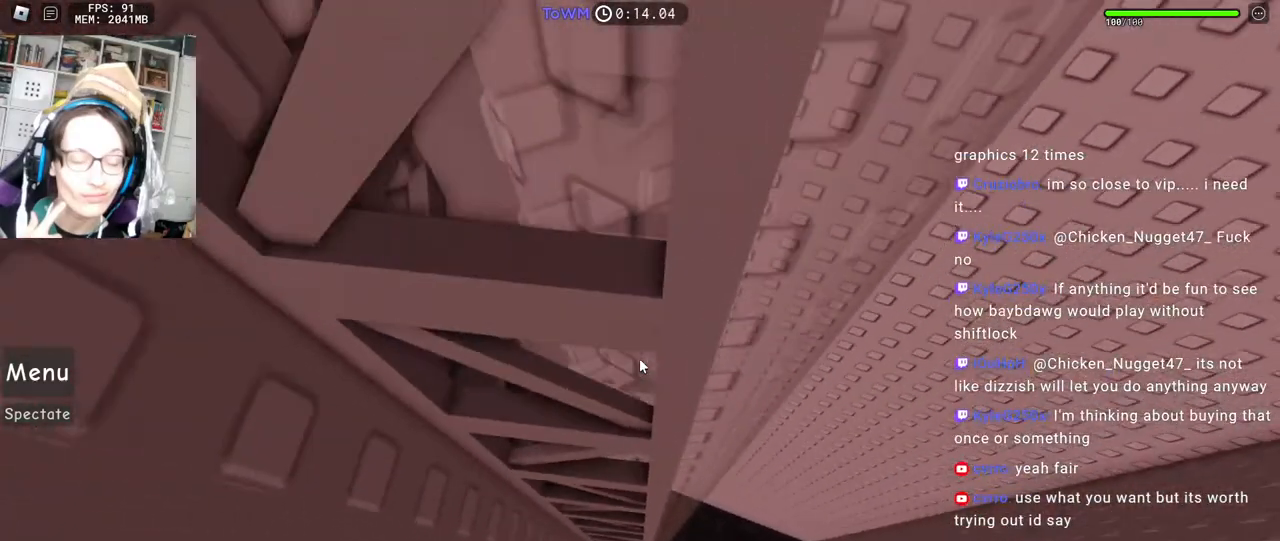
{"keys": ["a", "space", "w"], "mouse": ["right"], "events": [[334, "space", "down"]]}
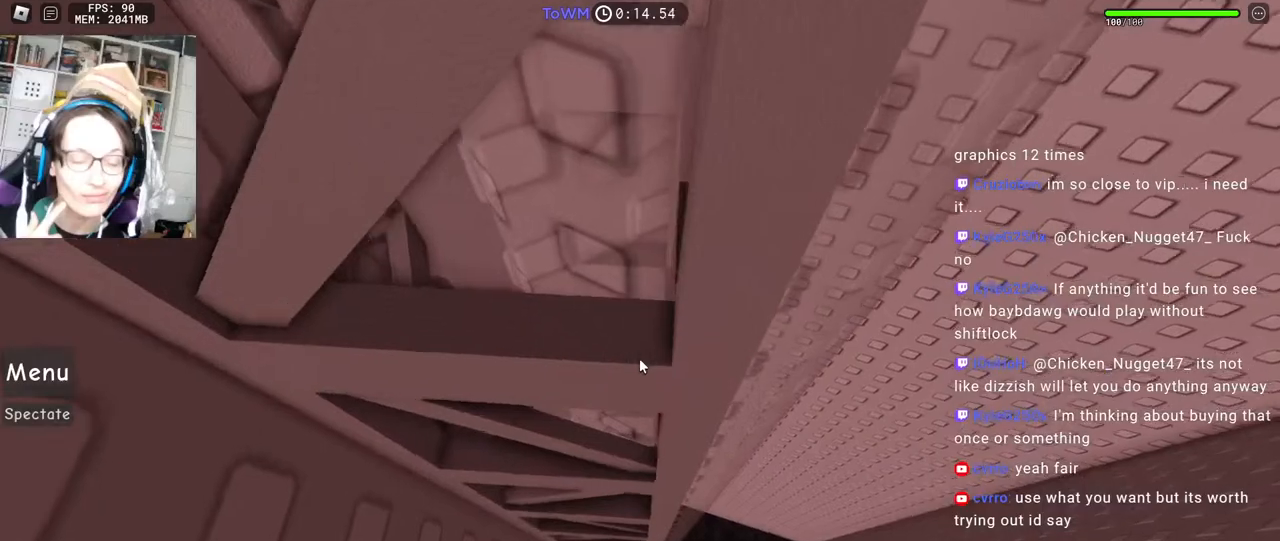
{"keys": ["a", "space", "w"], "mouse": ["right"], "events": []}
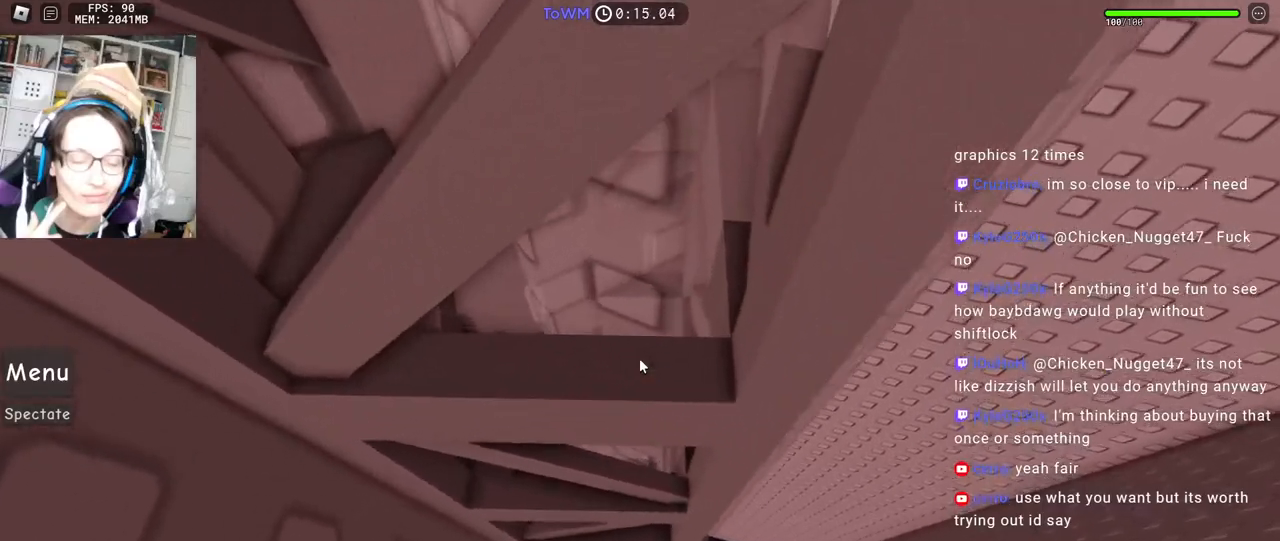
{"keys": ["a", "space", "w"], "mouse": ["right"], "events": []}
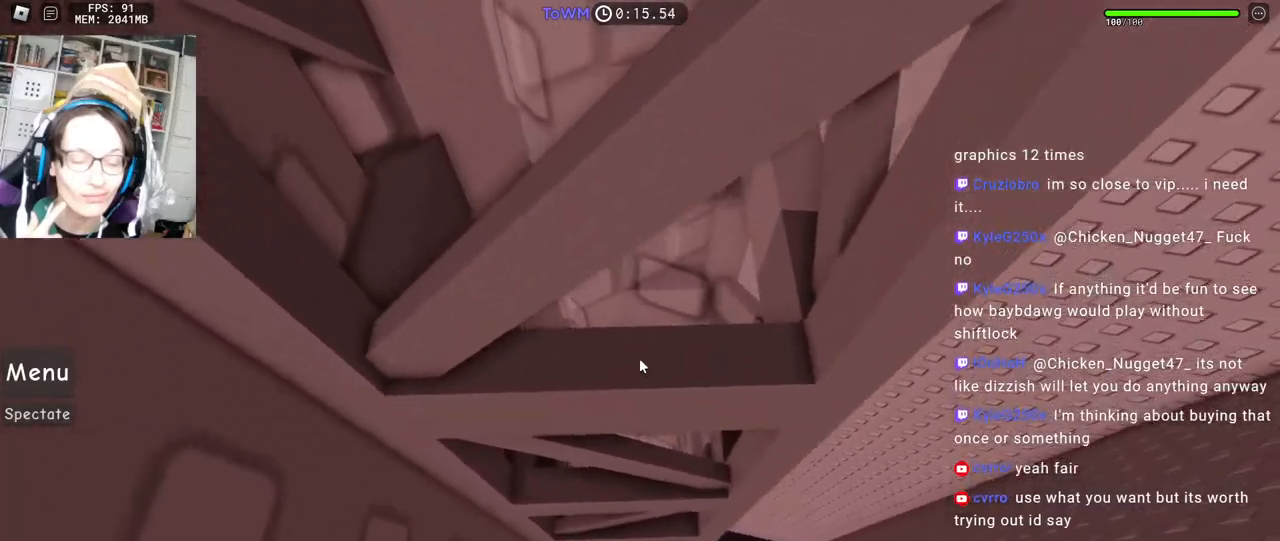
{"keys": [], "mouse": ["right"], "events": [[17, "a", "up"], [17, "w", "up"], [34, "space", "up"]]}
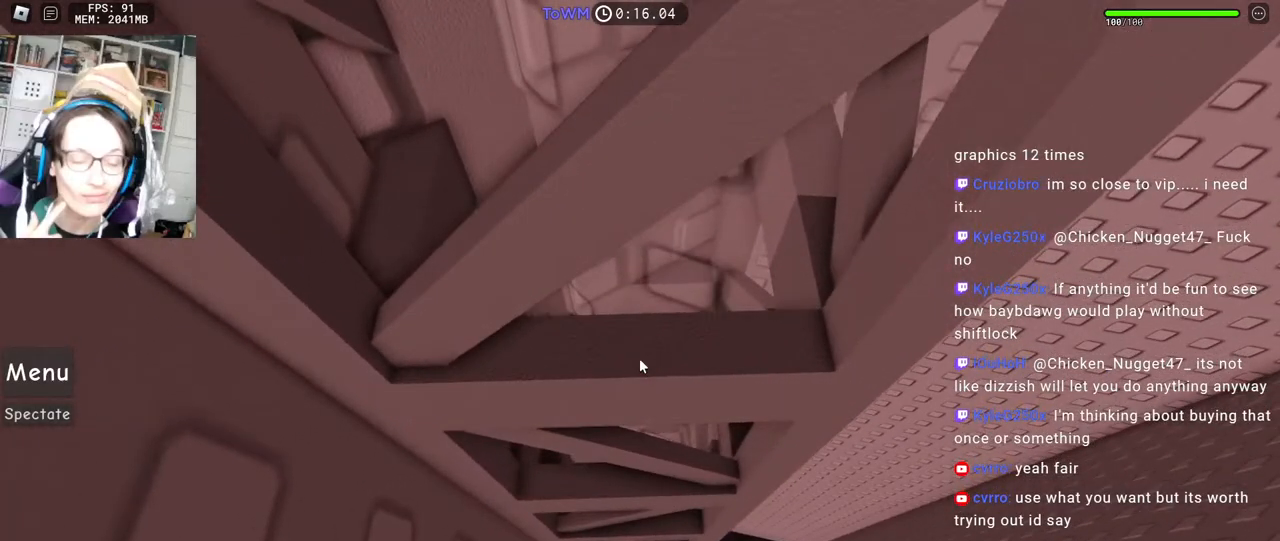
{"keys": ["s"], "mouse": ["right"], "events": [[434, "s", "down"]]}
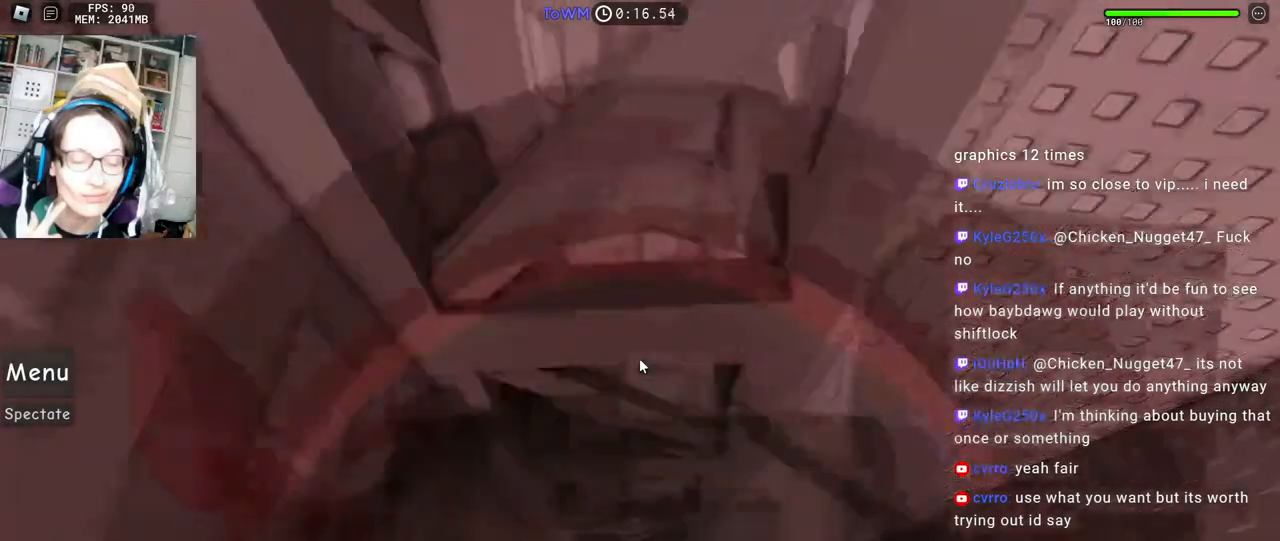
{"keys": ["s"], "mouse": ["right"], "events": [[250, "s", "up"], [317, "s", "down"], [400, "s", "up"], [467, "s", "down"]]}
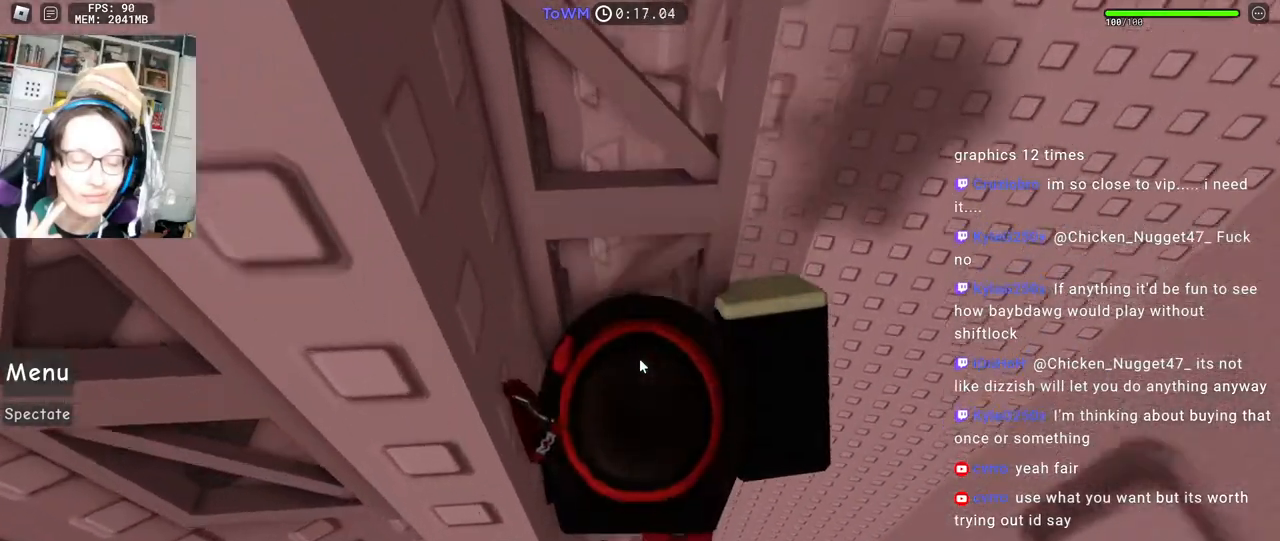
{"keys": ["a"], "mouse": ["right"], "events": [[84, "s", "up"], [117, "mouse_wheel", "down"], [134, "mouse_wheel", "up"], [150, "mouse_wheel", "down"], [217, "mouse_wheel", "up"], [267, "a", "down"], [400, "space", "down"], [467, "space", "up"]]}
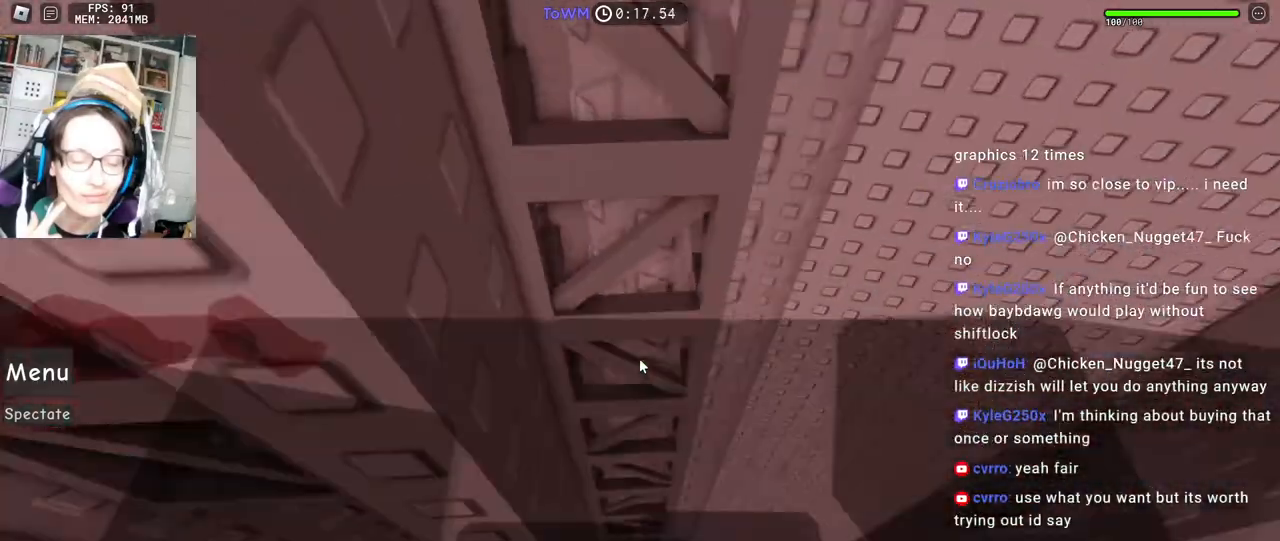
{"keys": ["a", "w"], "mouse": ["right"], "events": [[184, "w", "down"]]}
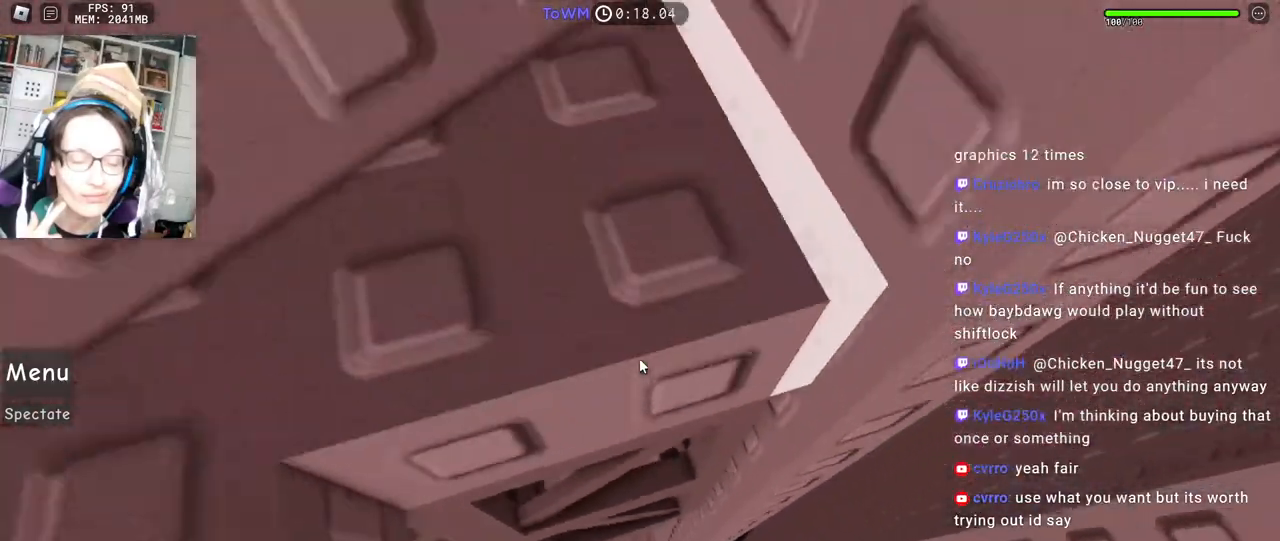
{"keys": [], "mouse": ["right"], "events": [[217, "a", "up"], [500, "w", "up"]]}
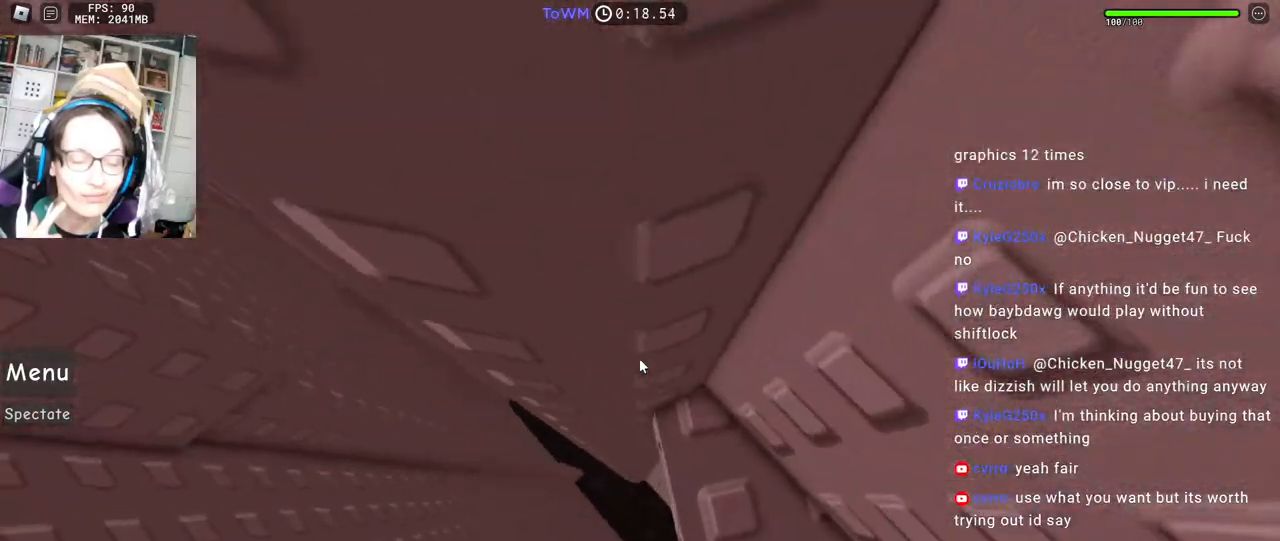
{"keys": [], "mouse": ["right"], "events": [[67, "a", "down"], [200, "space", "down"], [267, "space", "up"], [334, "w", "down"], [450, "a", "up"], [500, "w", "up"]]}
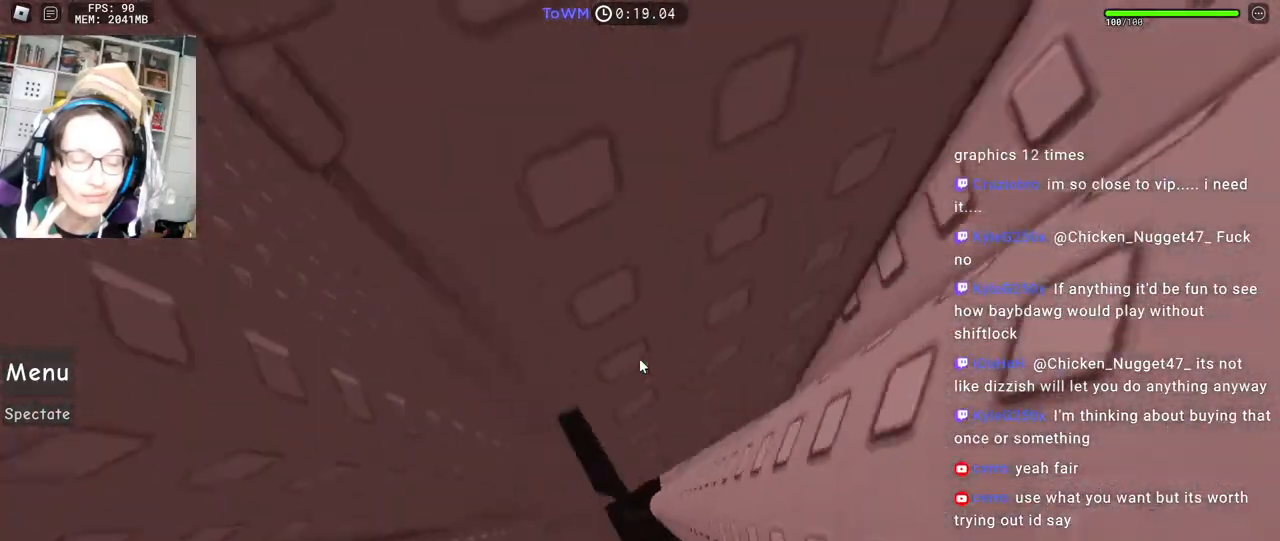
{"keys": ["w"], "mouse": ["right"], "events": [[84, "a", "down"], [134, "a", "up"], [300, "a", "down"], [300, "w", "down"], [334, "a", "up"], [334, "w", "up"], [467, "a", "down"], [467, "w", "down"], [500, "a", "up"]]}
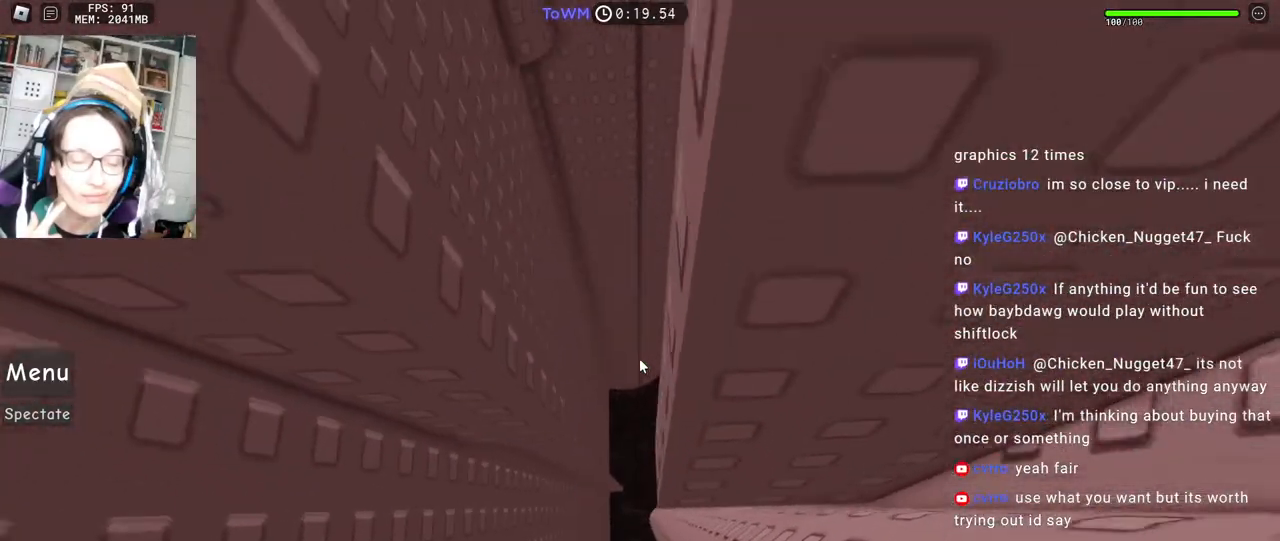
{"keys": [], "mouse": ["right"], "events": [[17, "w", "up"], [117, "w", "down"], [150, "w", "up"]]}
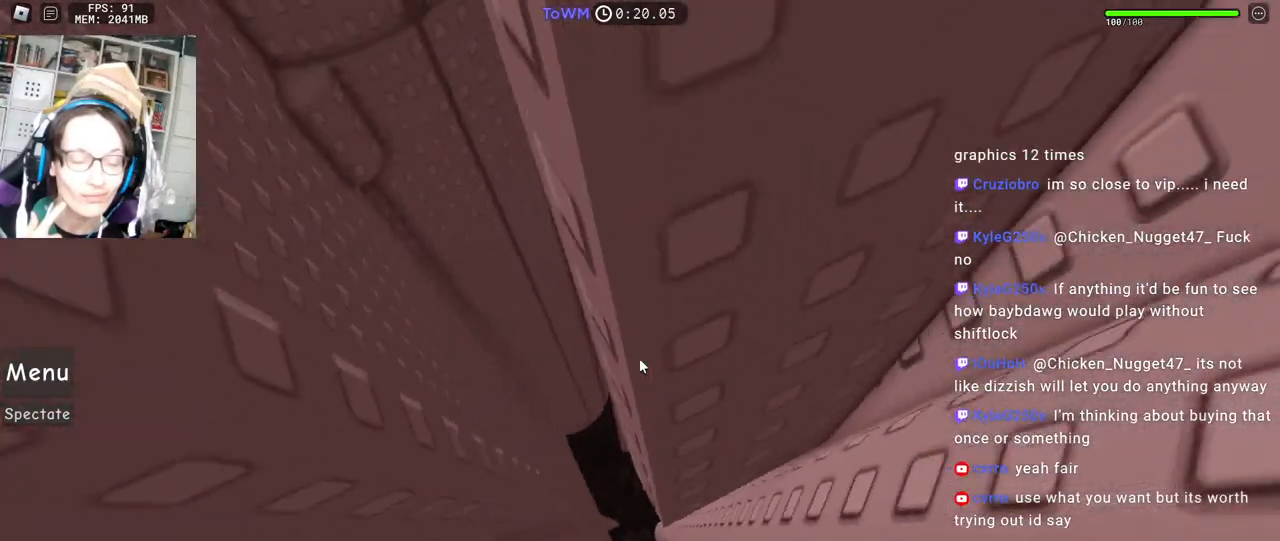
{"keys": ["a"], "mouse": ["right"], "events": [[117, "a", "down"], [117, "w", "down"], [317, "w", "up"]]}
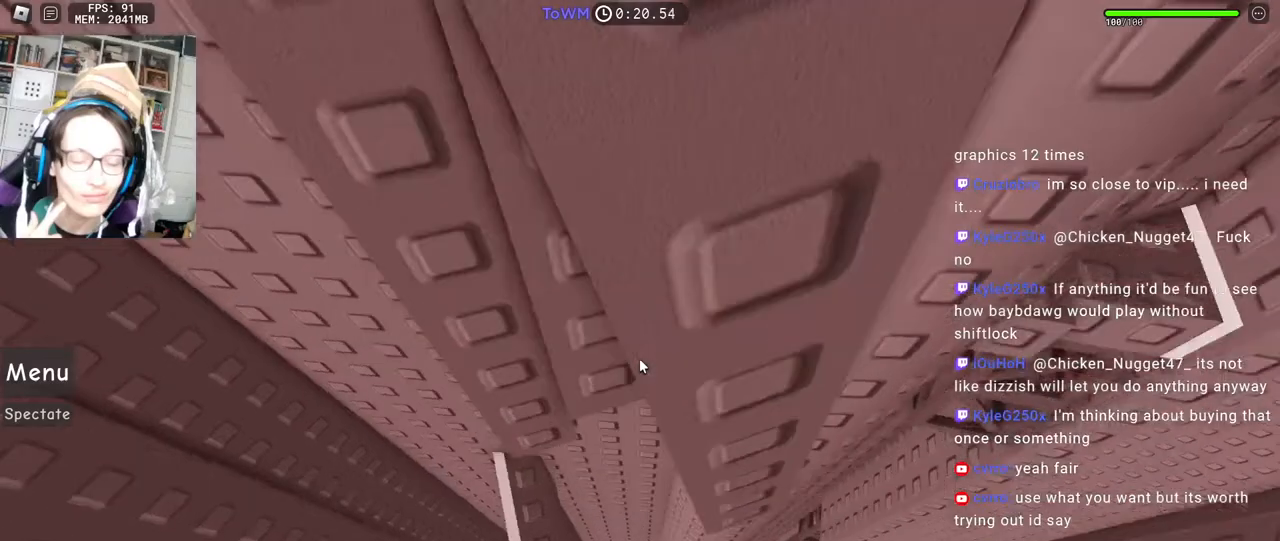
{"keys": [], "mouse": ["right"], "events": [[134, "w", "down"], [200, "a", "up"], [217, "w", "up"]]}
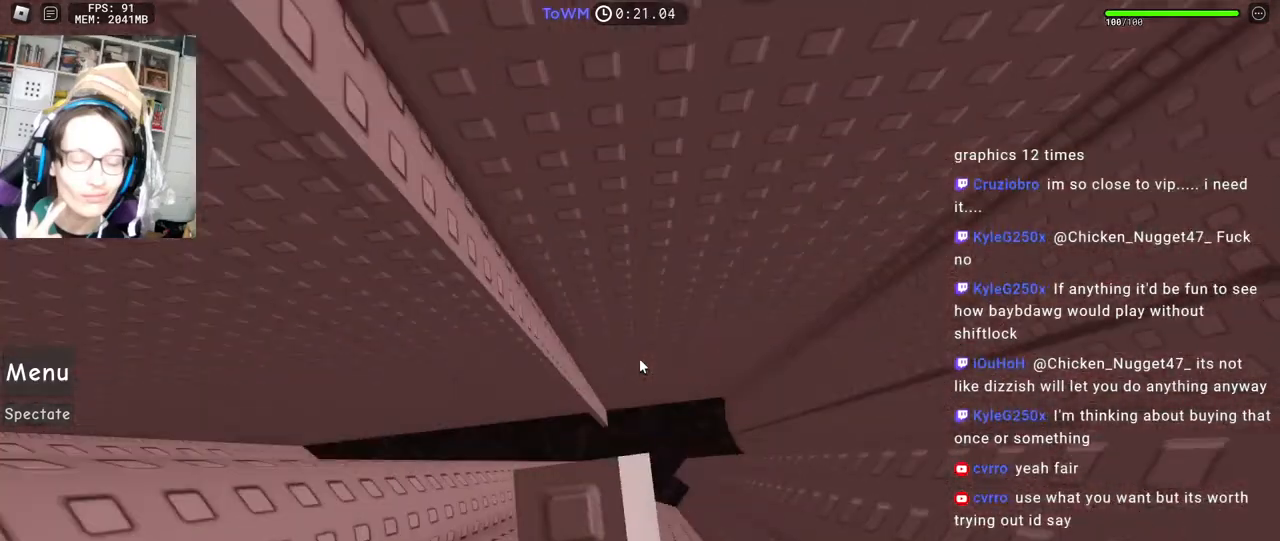
{"keys": ["d"], "mouse": ["right"], "events": [[484, "d", "down"]]}